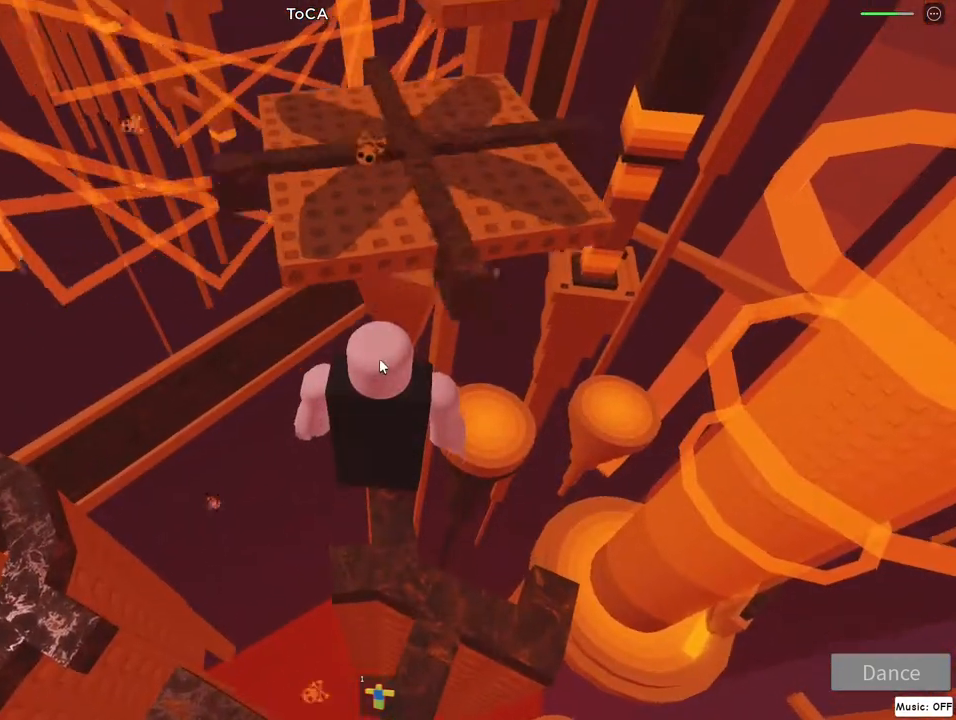
Gameplay with keyboard and mouse; each line is a JSON object with the keys and mouse buttons held at the frame after it. "events" lists presses ("down") and releases ("up") of "a", "d", "flip", "jump", "left", "lock", "right", "s", "w", "mouse_left", "mouse_wheel" and "mouse_right" between this image and that frame as [ms after this image, input, new state], when the widget could be followed in between. "mouse_left", "mouse_wheel", "mouse_right" = the "left", "wheel", "right" buttons of the "mouse" list. No other keys are recorded. "wheel" means that the mouse wheel is clicked or scrolled. Mouse movement is not recorded. Key names are as the overlay labels them; some are game actions (e.g. jump) rather than physical keys.
{"keys": [], "mouse": ["right"], "events": [[350, "lock", "down"], [433, "lock", "up"]]}
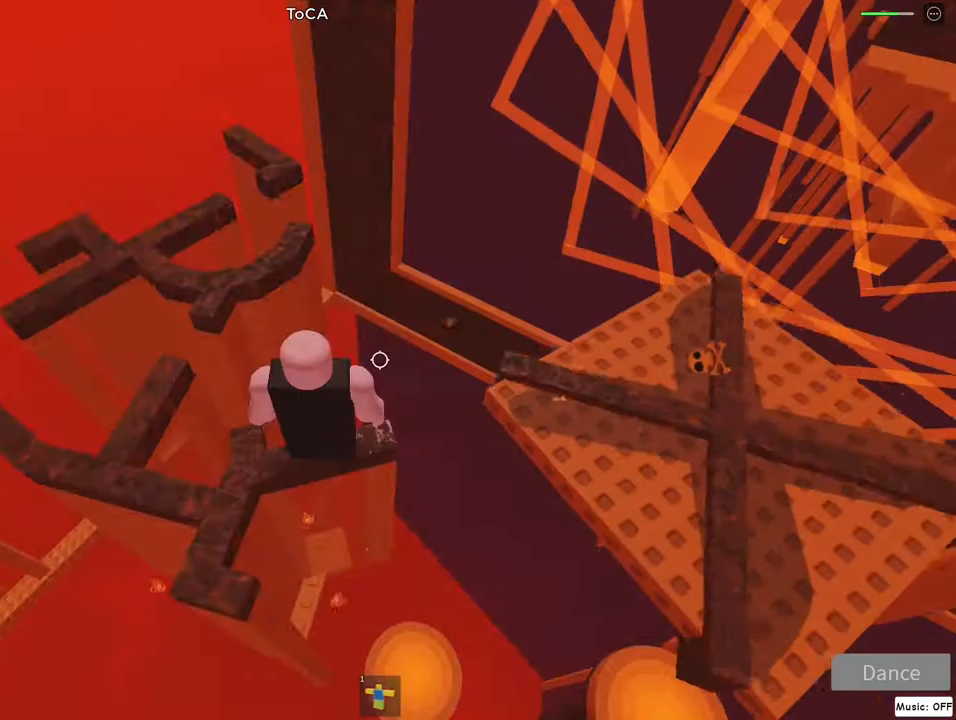
{"keys": [], "mouse": ["right"], "events": [[133, "d", "down"], [233, "d", "up"], [317, "lock", "down"], [383, "lock", "up"]]}
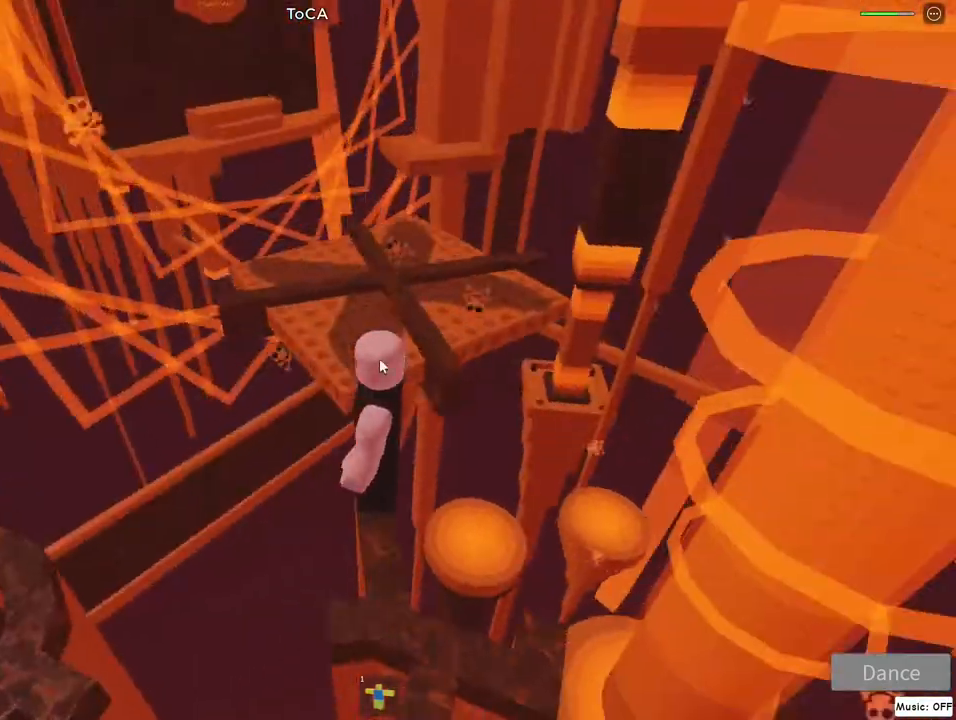
{"keys": [], "mouse": ["right"], "events": []}
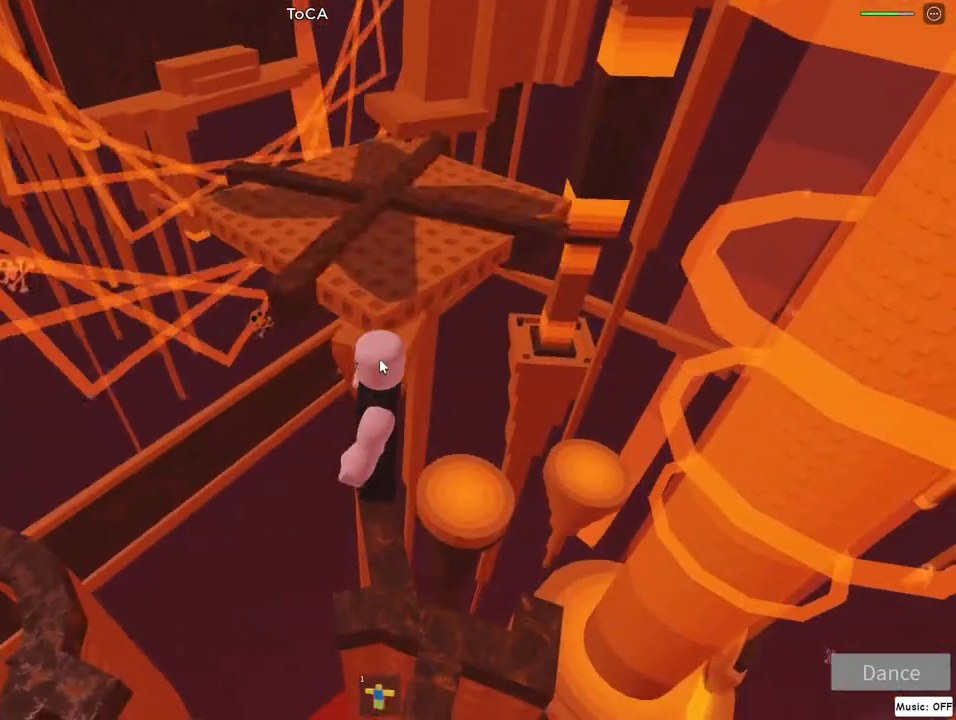
{"keys": ["w"], "mouse": ["right"], "events": [[250, "w", "down"], [333, "jump", "down"], [500, "jump", "up"]]}
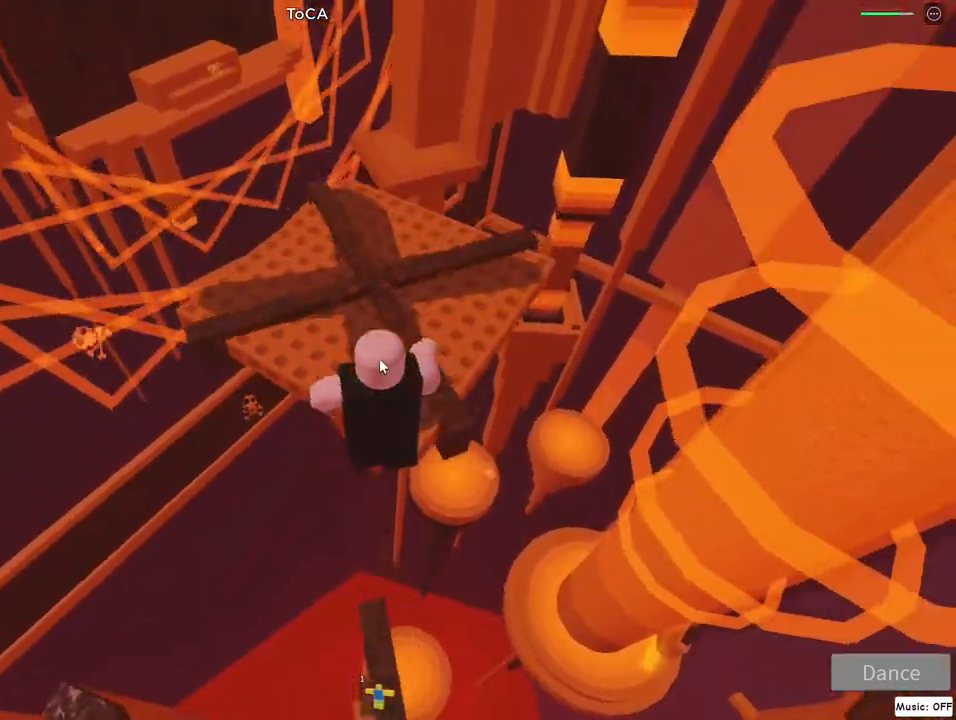
{"keys": ["w"], "mouse": ["right"], "events": [[150, "lock", "down"], [250, "lock", "up"]]}
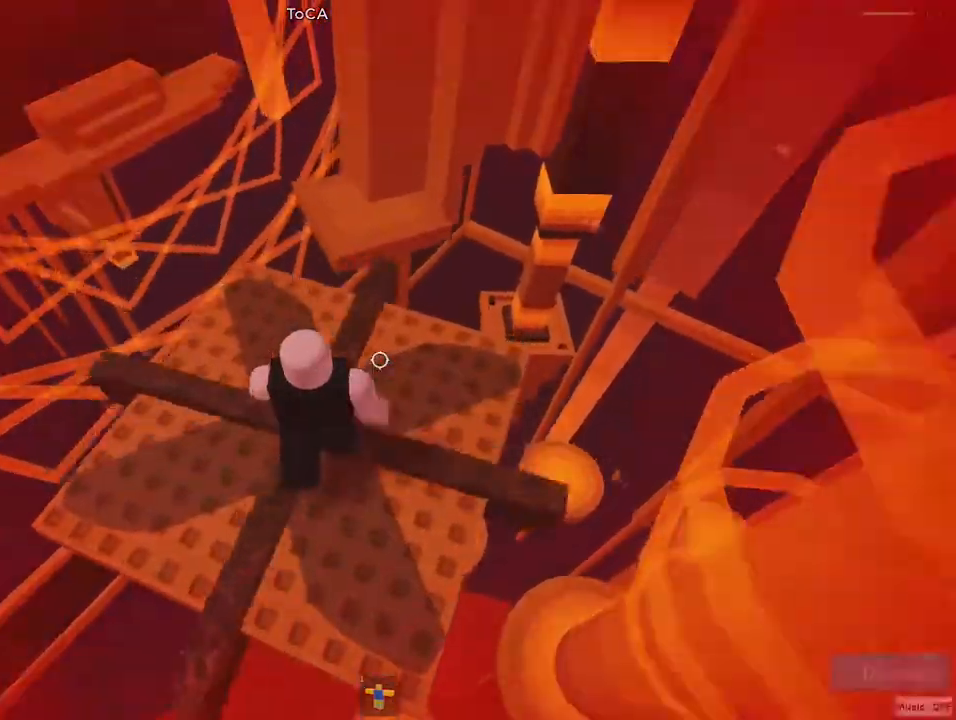
{"keys": ["jump", "w"], "mouse": ["right"], "events": [[50, "w", "up"], [167, "w", "down"], [233, "w", "up"], [300, "w", "down"], [467, "jump", "down"]]}
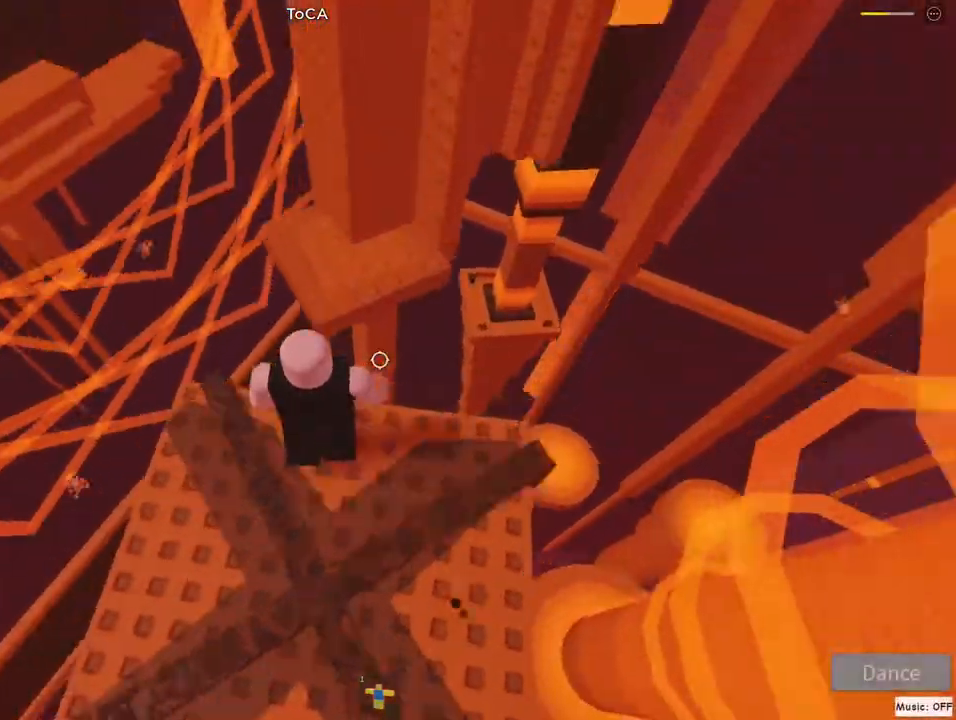
{"keys": ["d"], "mouse": ["right"], "events": [[133, "jump", "up"], [367, "d", "down"], [500, "w", "up"]]}
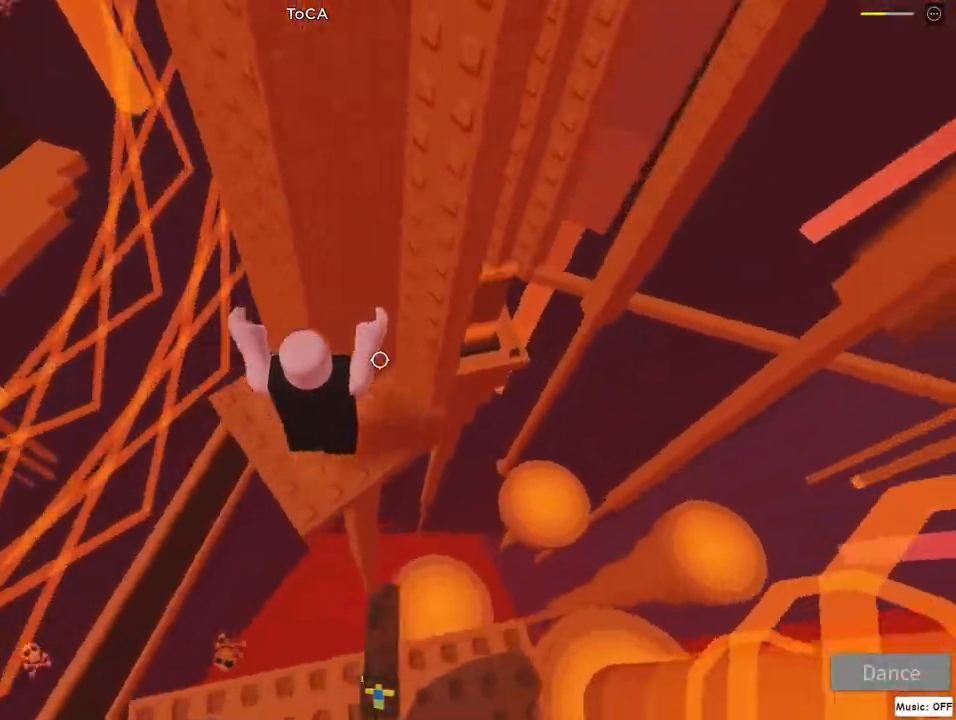
{"keys": ["w"], "mouse": ["right"], "events": [[33, "d", "up"], [500, "w", "down"]]}
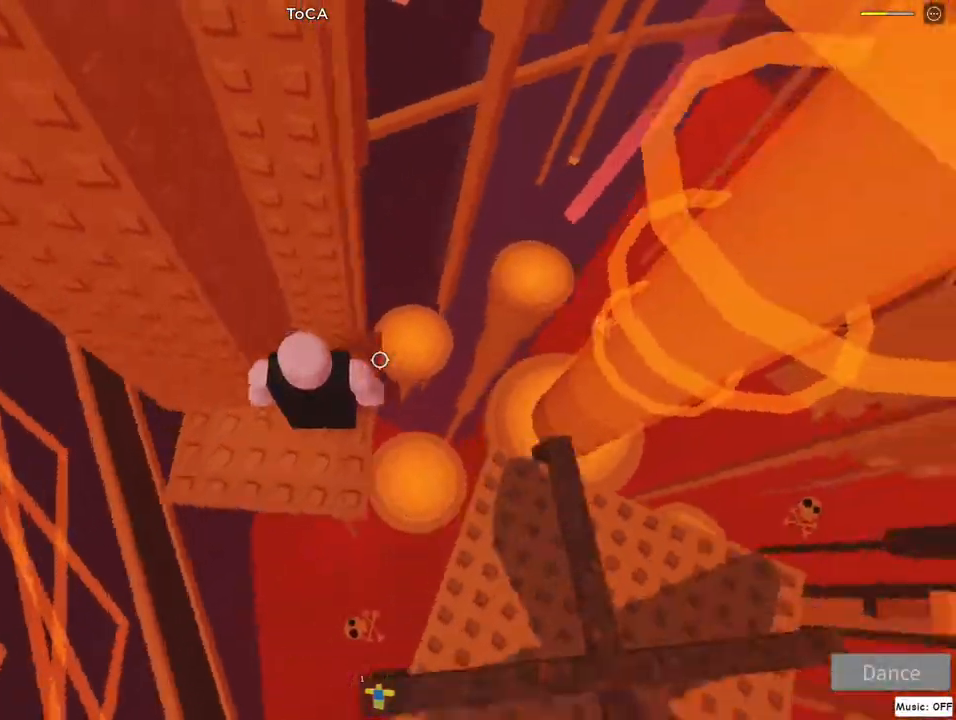
{"keys": ["d"], "mouse": ["right"], "events": [[83, "w", "up"], [283, "w", "down"], [350, "w", "up"], [500, "d", "down"]]}
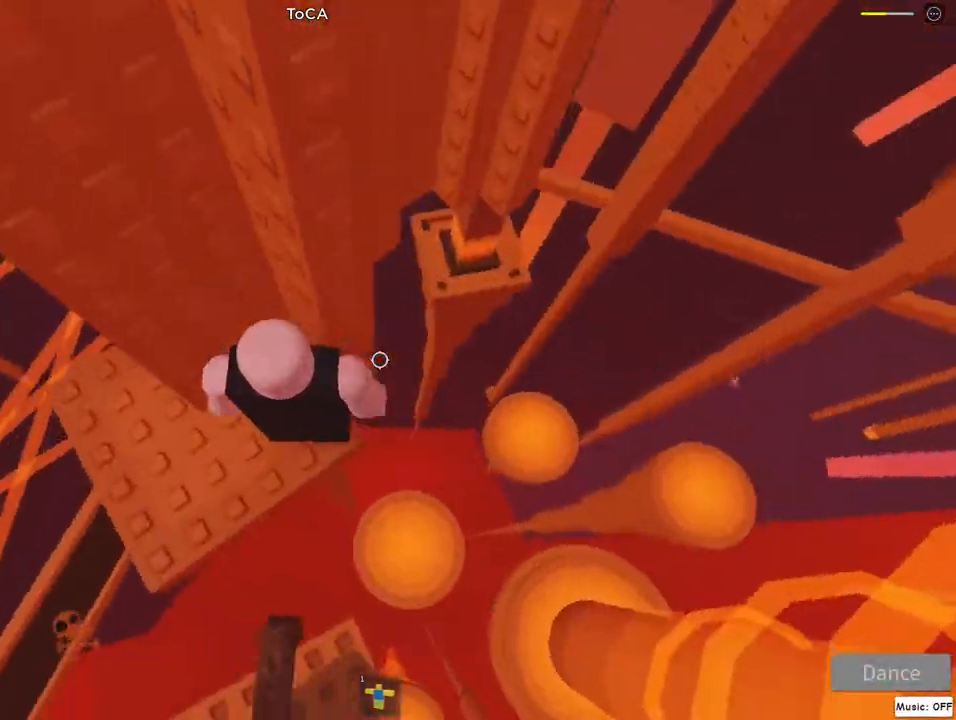
{"keys": [], "mouse": ["right"], "events": [[17, "w", "down"], [67, "d", "up"], [67, "w", "up"], [300, "d", "down"], [317, "w", "down"], [383, "d", "up"], [400, "w", "up"]]}
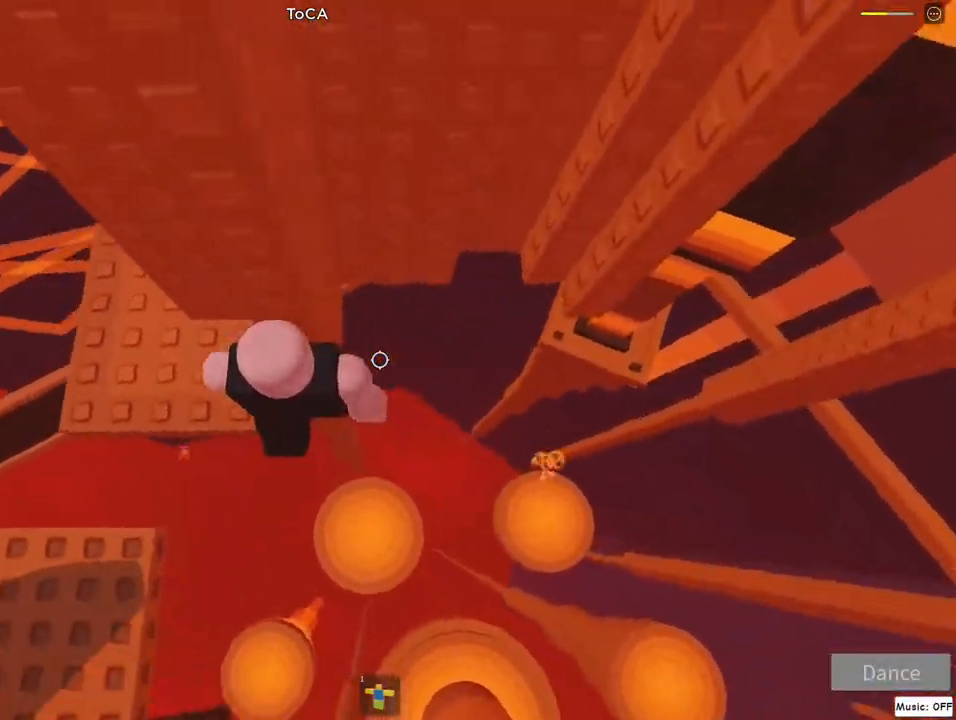
{"keys": ["d"], "mouse": ["right"], "events": [[483, "d", "down"]]}
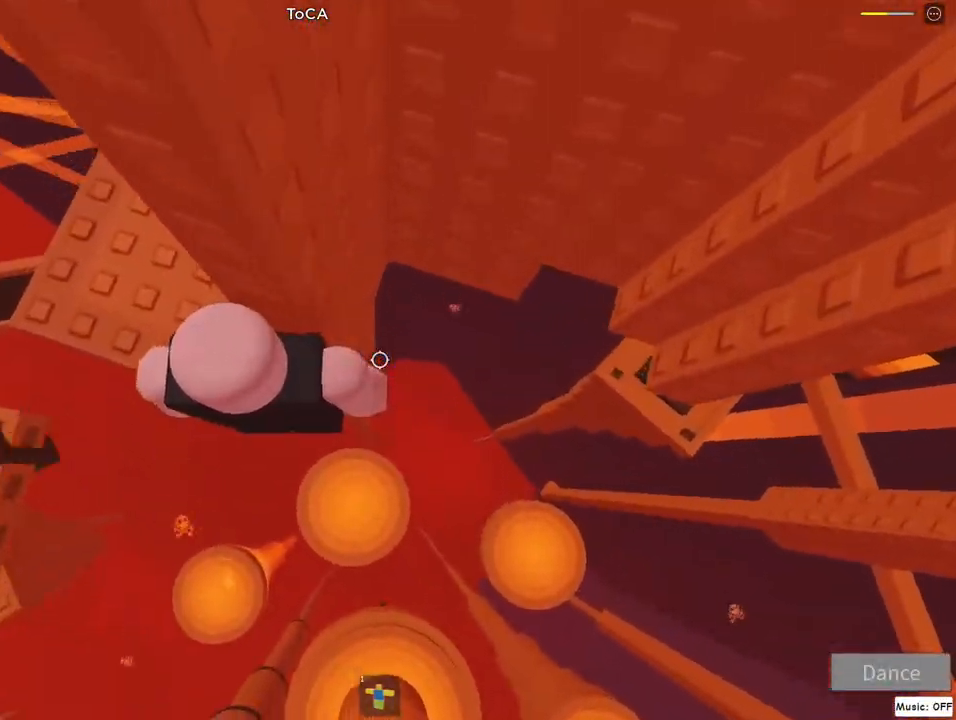
{"keys": [], "mouse": ["right"], "events": [[67, "jump", "down"], [250, "jump", "up"], [450, "d", "up"]]}
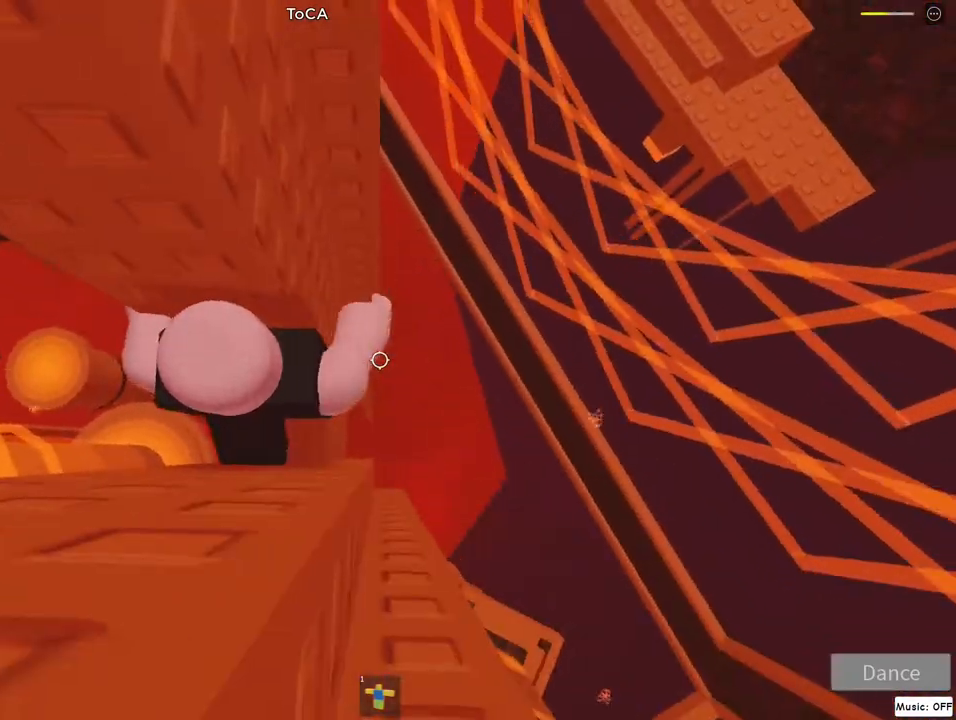
{"keys": [], "mouse": ["right"], "events": [[183, "lock", "down"], [267, "lock", "up"]]}
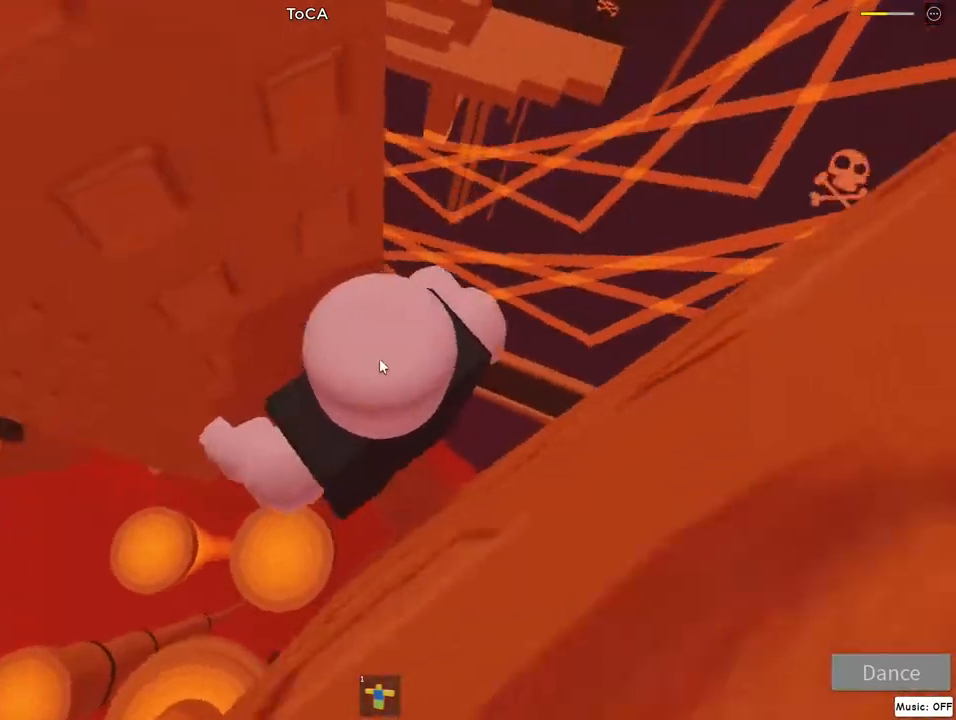
{"keys": [], "mouse": ["right"], "events": [[350, "lock", "down"], [433, "lock", "up"]]}
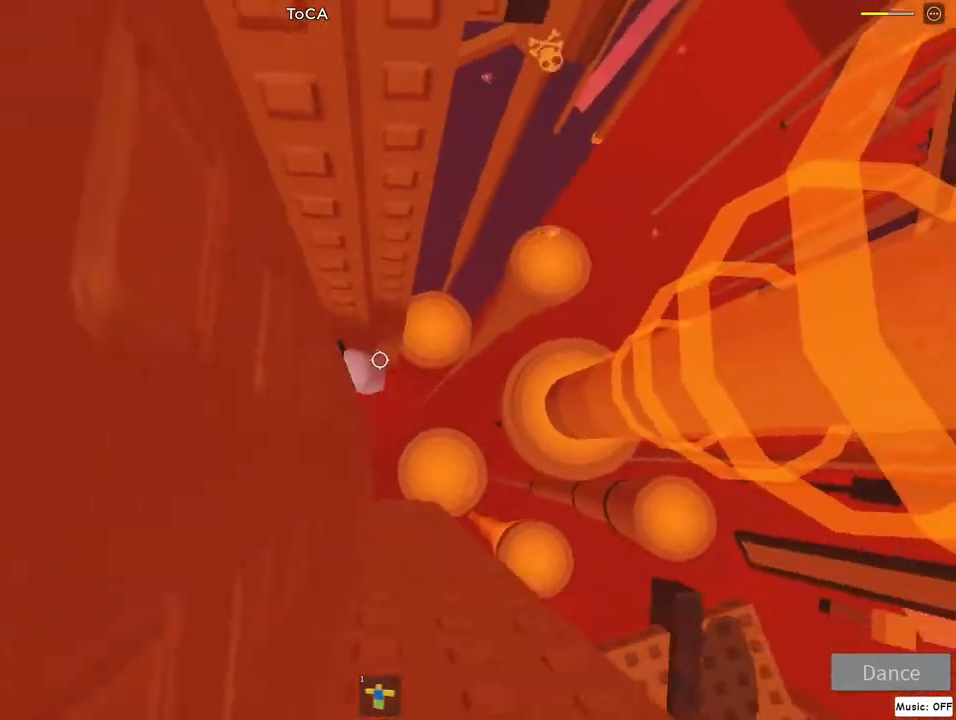
{"keys": [], "mouse": ["right"], "events": [[167, "w", "down"], [233, "w", "up"], [267, "lock", "down"], [350, "lock", "up"]]}
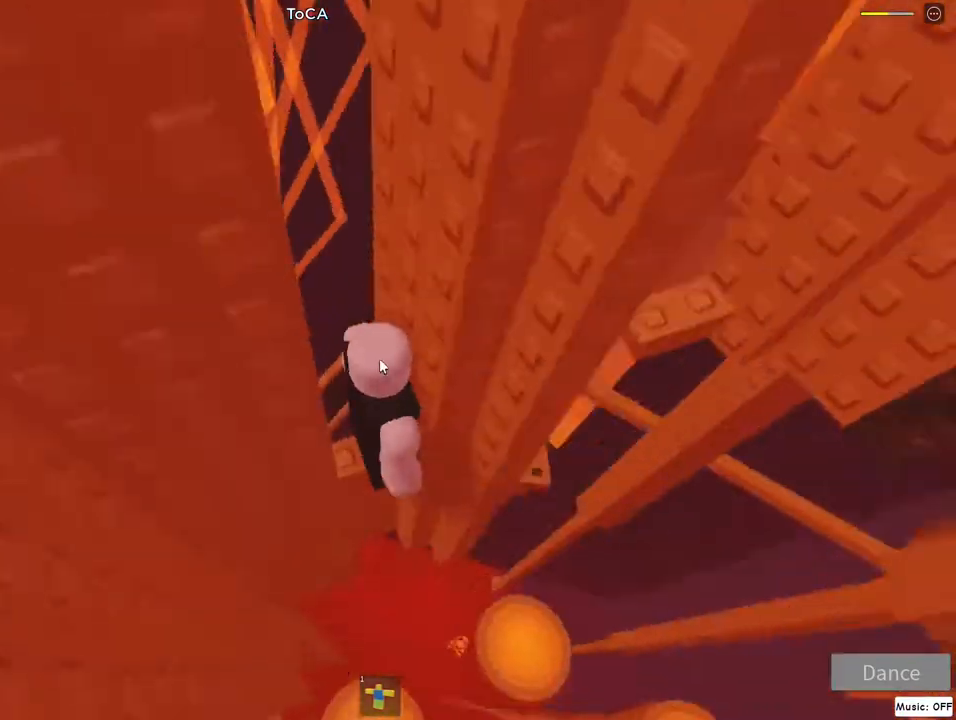
{"keys": [], "mouse": ["right"], "events": []}
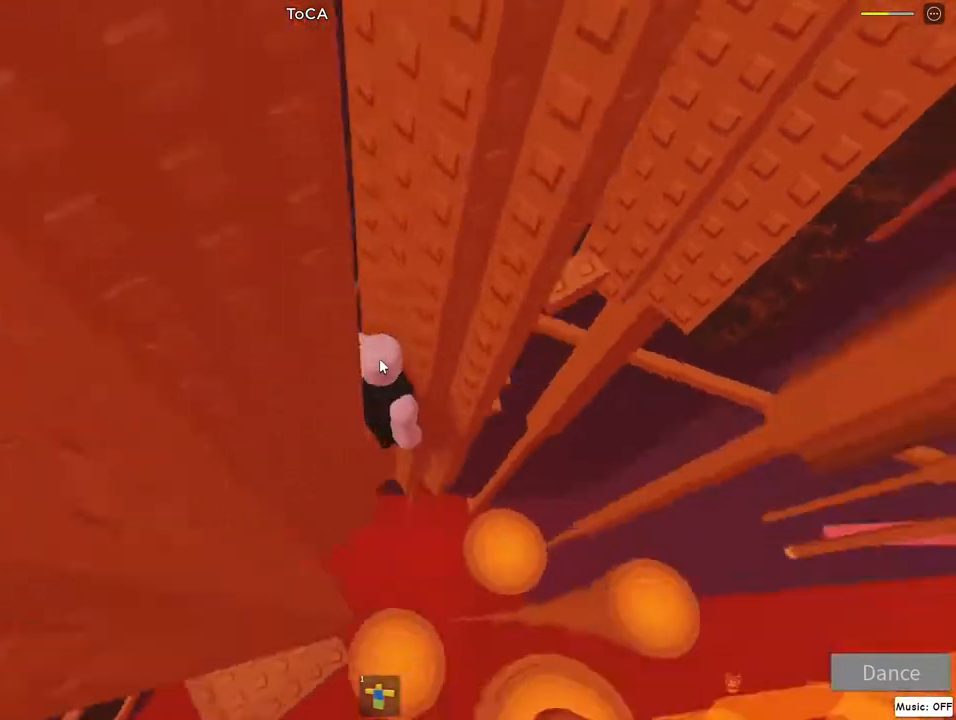
{"keys": ["d", "jump"], "mouse": ["right"], "events": [[150, "lock", "down"], [217, "lock", "up"], [350, "d", "down"], [483, "jump", "down"]]}
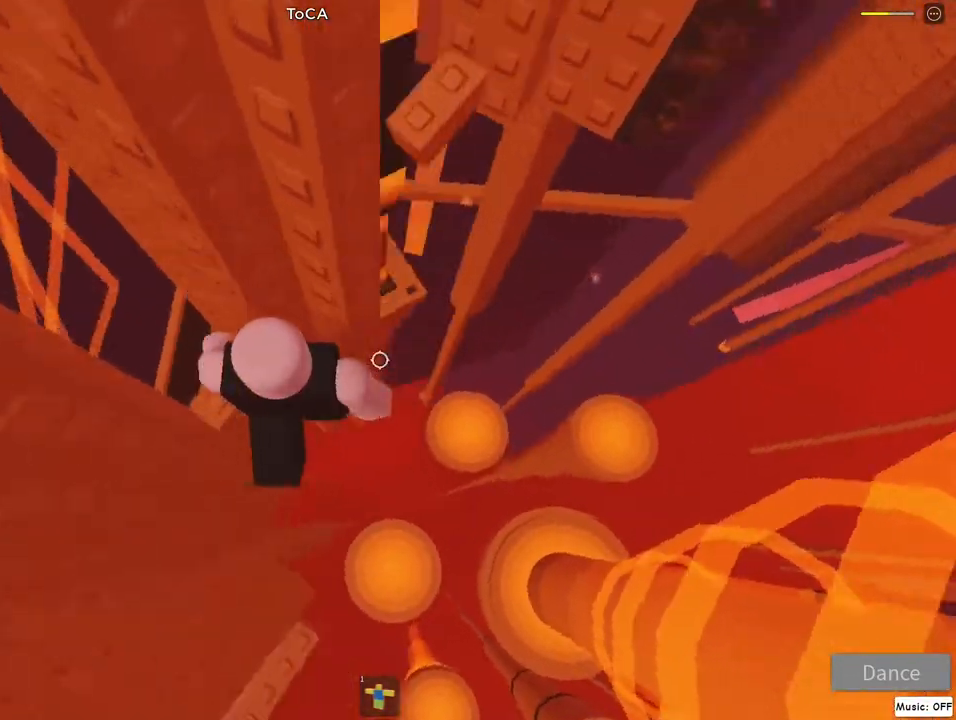
{"keys": [], "mouse": ["right"], "events": [[150, "jump", "up"], [450, "d", "up"]]}
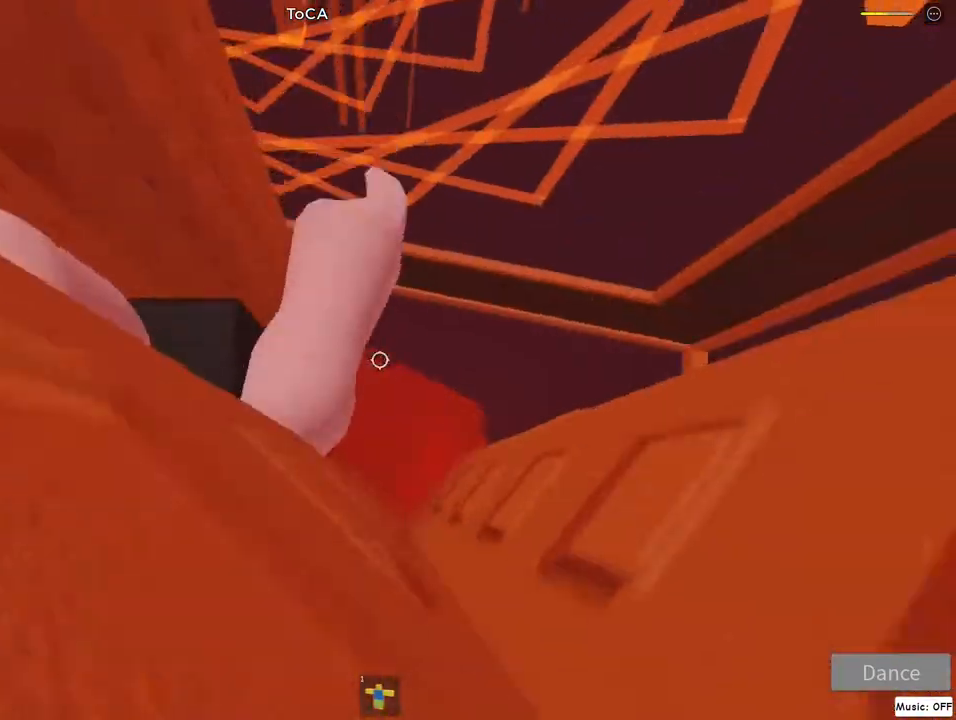
{"keys": [], "mouse": ["right"], "events": [[133, "lock", "down"], [183, "lock", "up"]]}
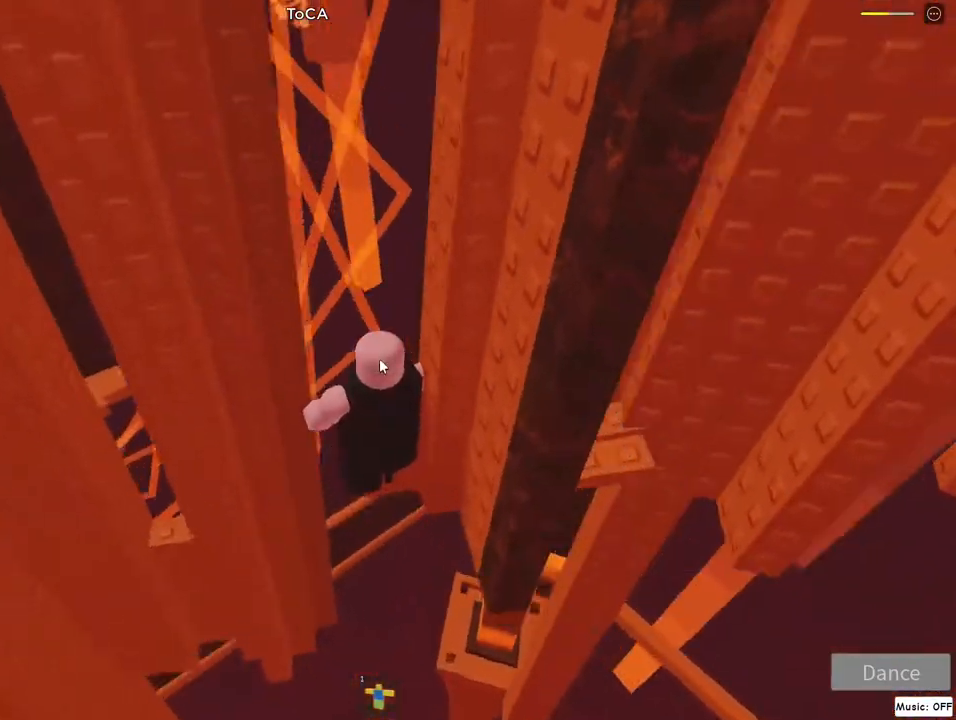
{"keys": [], "mouse": ["right"], "events": [[350, "lock", "down"], [433, "lock", "up"]]}
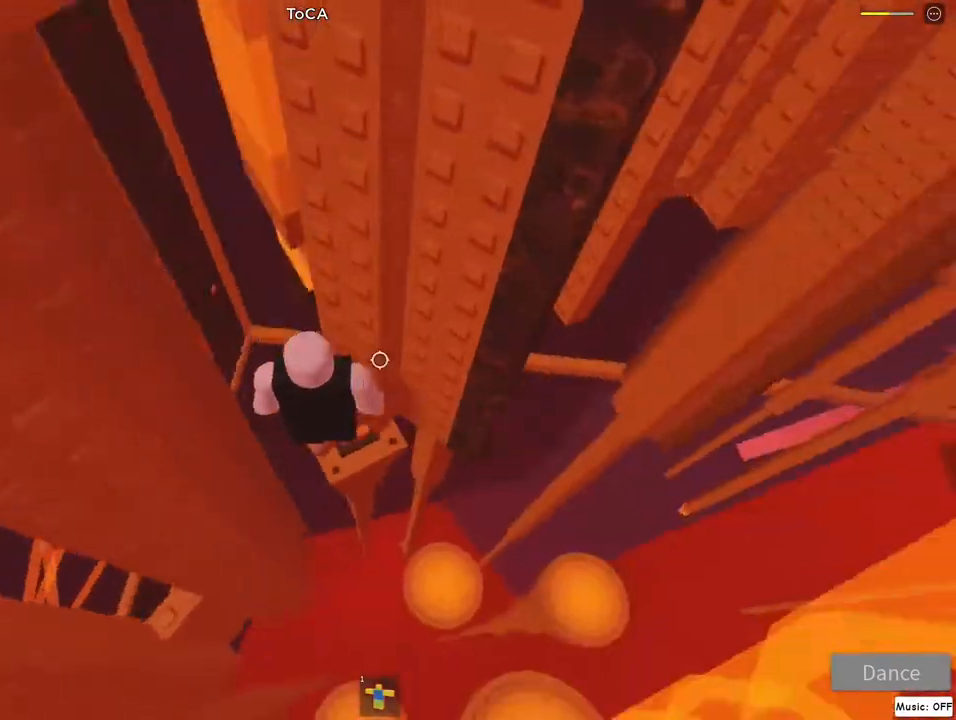
{"keys": [], "mouse": ["right"], "events": [[383, "w", "down"], [467, "w", "up"]]}
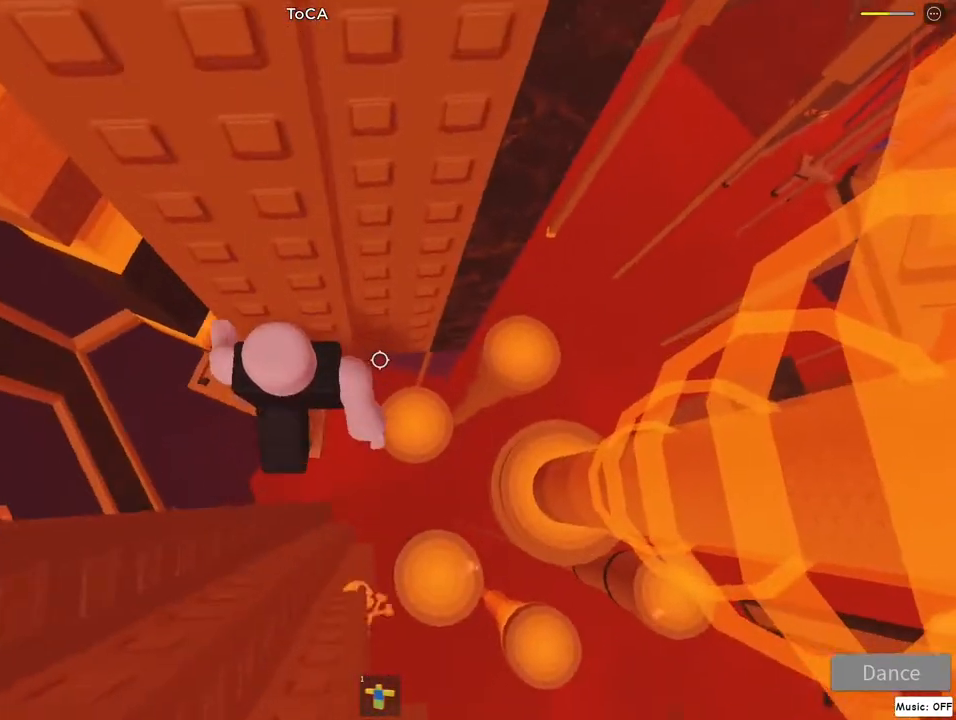
{"keys": ["d"], "mouse": ["right"], "events": [[83, "d", "down"], [233, "jump", "down"], [483, "jump", "up"]]}
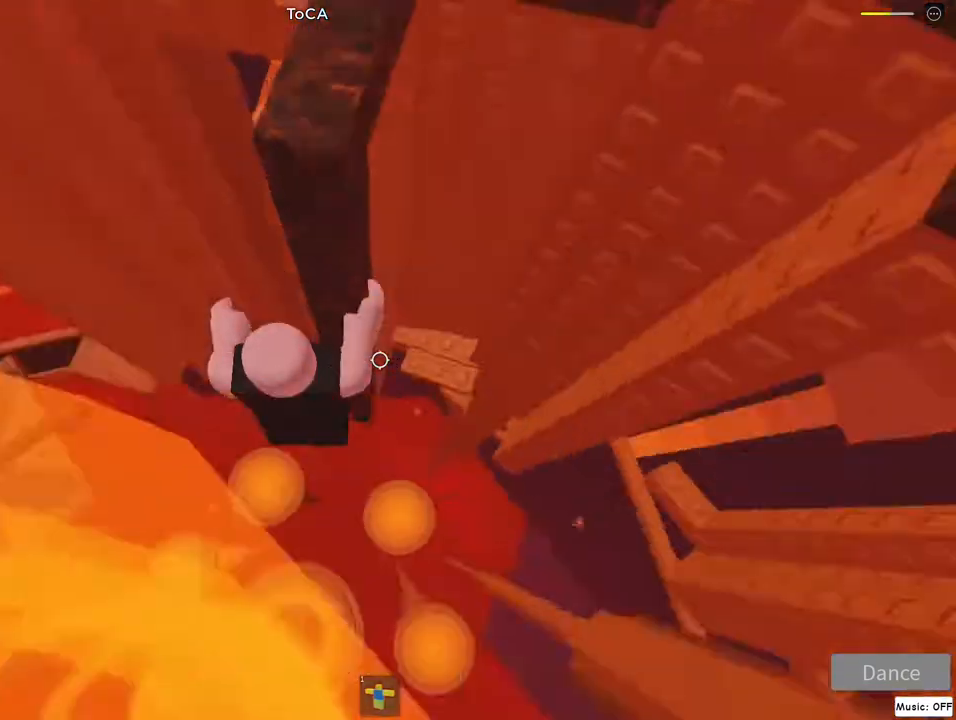
{"keys": [], "mouse": ["right"], "events": [[417, "d", "up"]]}
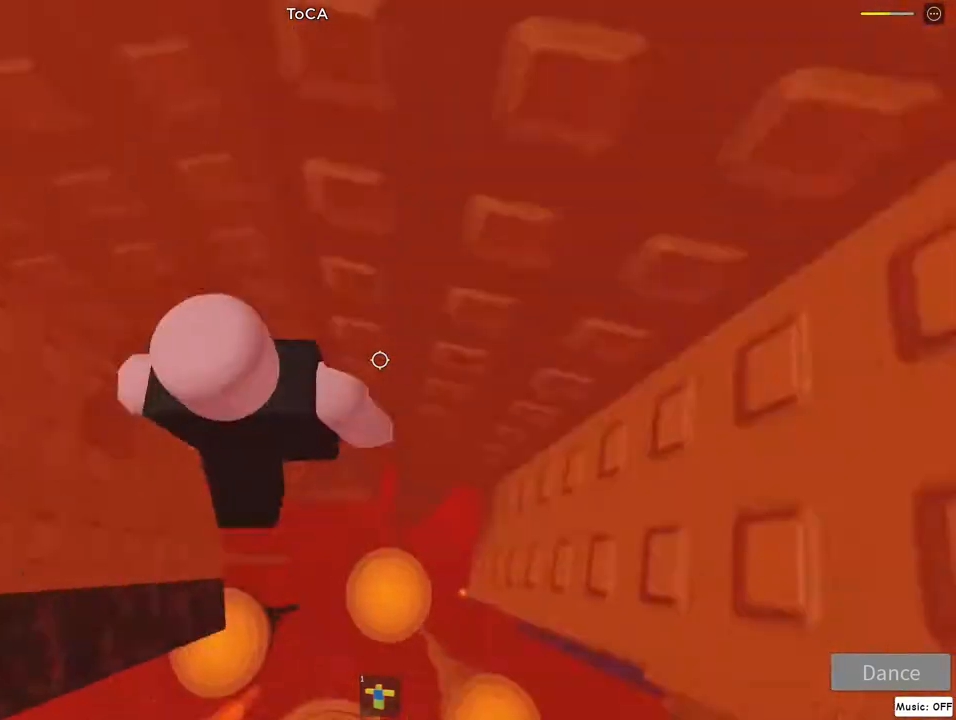
{"keys": [], "mouse": ["right"], "events": [[433, "d", "down"], [483, "d", "up"]]}
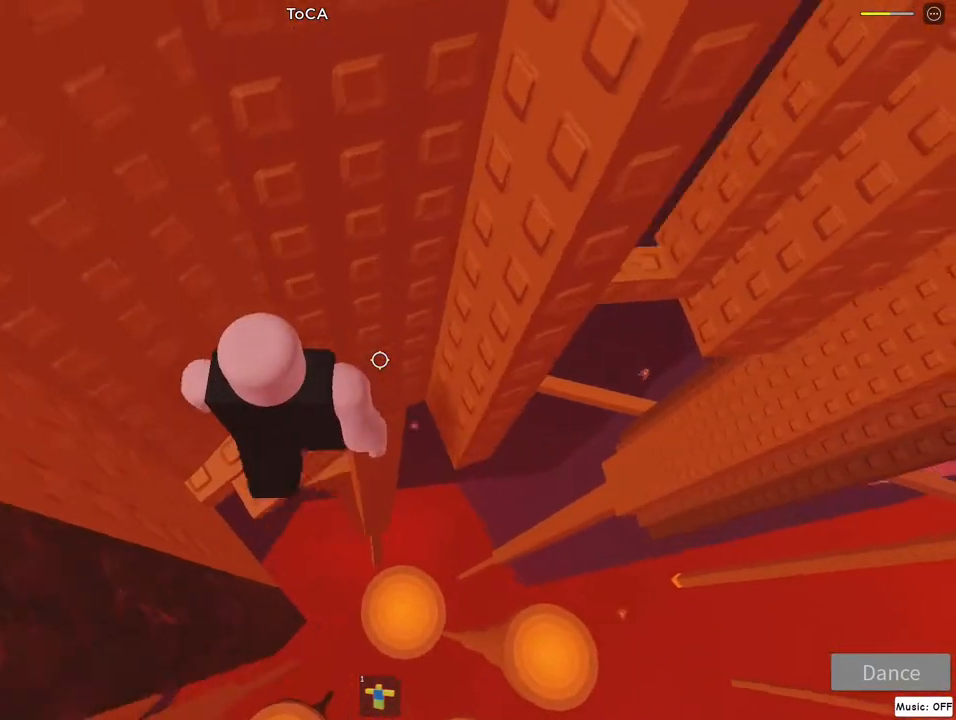
{"keys": [], "mouse": ["right"], "events": [[250, "d", "down"], [250, "w", "down"], [300, "d", "up"], [300, "w", "up"]]}
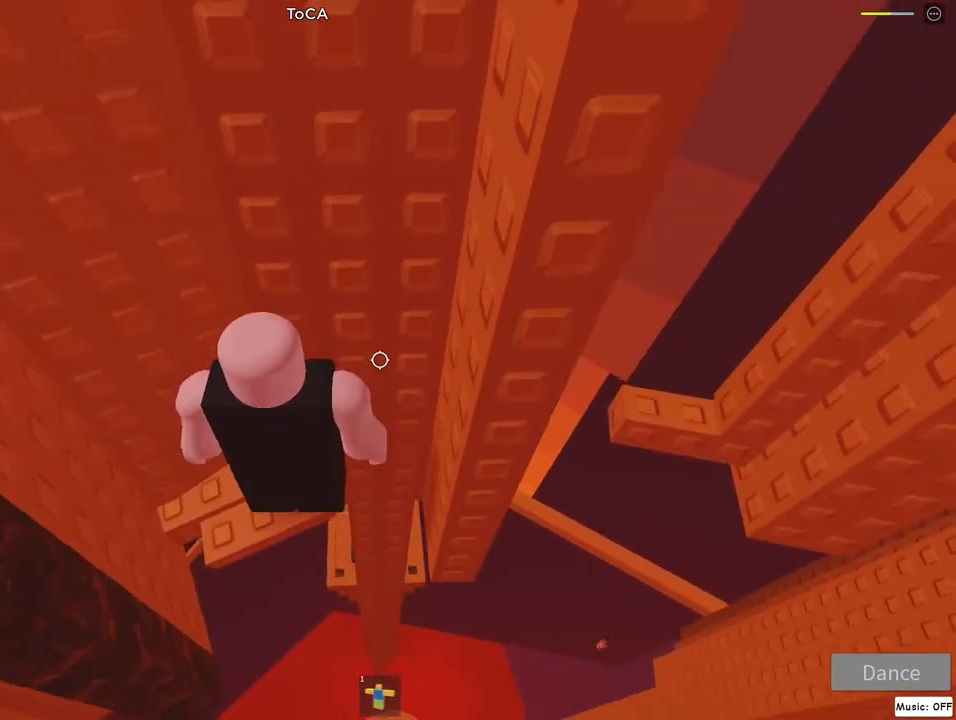
{"keys": ["w"], "mouse": ["right"], "events": [[250, "w", "down"], [300, "w", "up"], [500, "w", "down"]]}
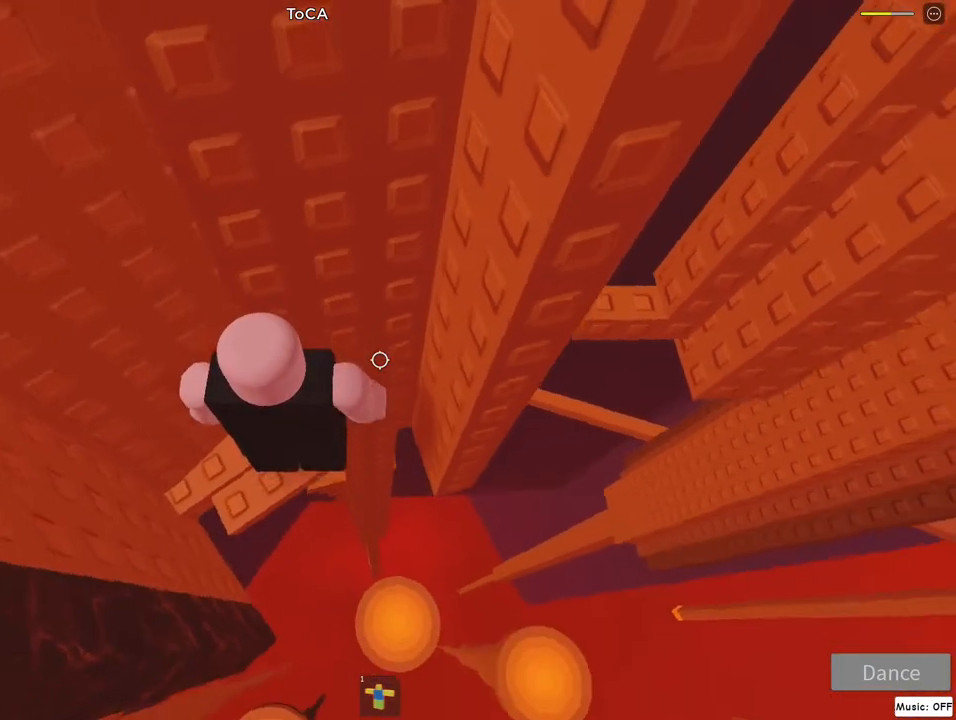
{"keys": [], "mouse": ["right"], "events": [[83, "w", "up"], [233, "w", "down"], [300, "w", "up"]]}
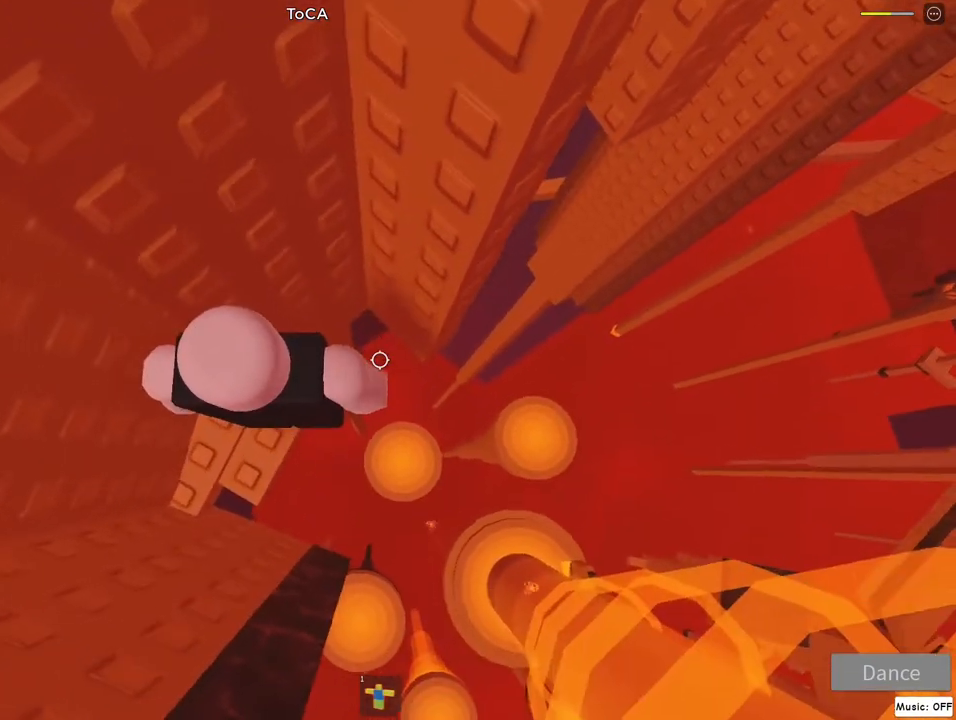
{"keys": ["d"], "mouse": ["right"], "events": [[83, "d", "down"], [233, "jump", "down"], [383, "jump", "up"]]}
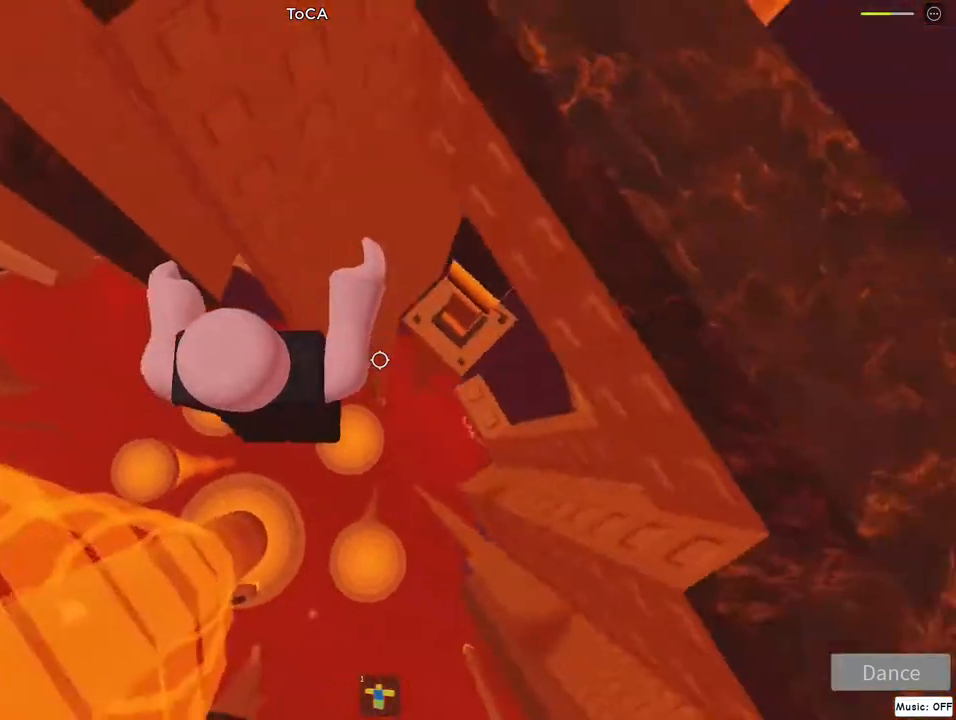
{"keys": [], "mouse": ["right"], "events": [[267, "d", "up"]]}